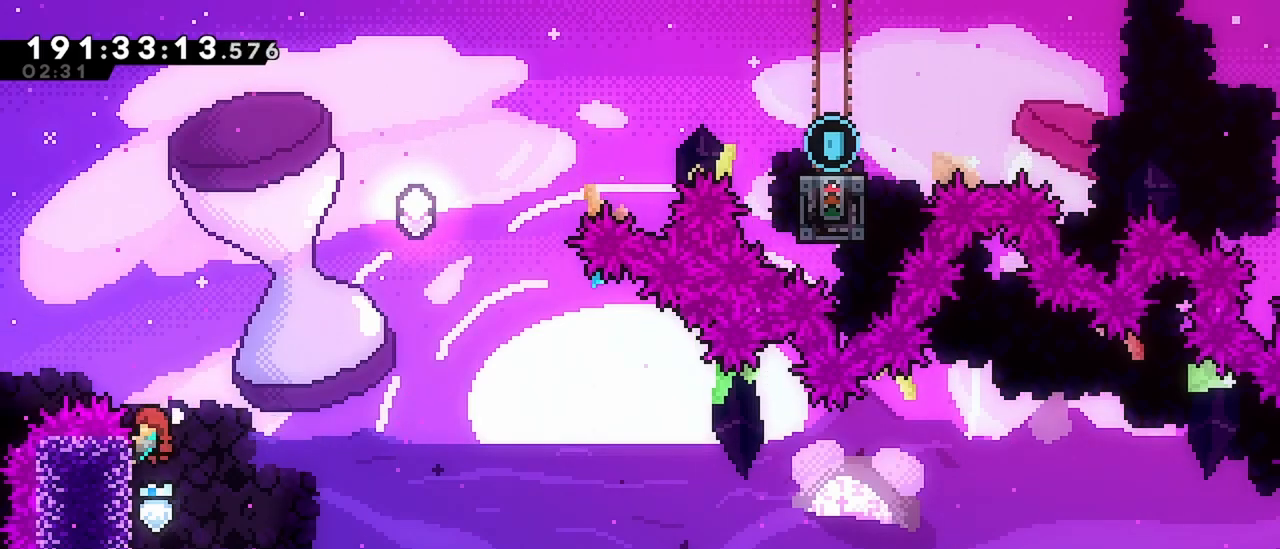
Gameplay with keyboard; each line is a JSON object with the keys held at the frame after it. "events" lists presses ("down") and releases ("up") of "dash", "demo", "down", "grab", "jump", "jump2", "left", "menu", "right" and "up" between this image and that frame as [ms after this image, input, new state], when the widget could be followed in between. No other keys are recorded. Mouse input is not recorded. Key names are as the overlay labels them; some are game actions (e.g. jump) rather than physical keys.
{"keys": ["dash", "right", "up"], "events": [[67, "grab", "up"], [300, "dash", "down"], [300, "jump", "up"]]}
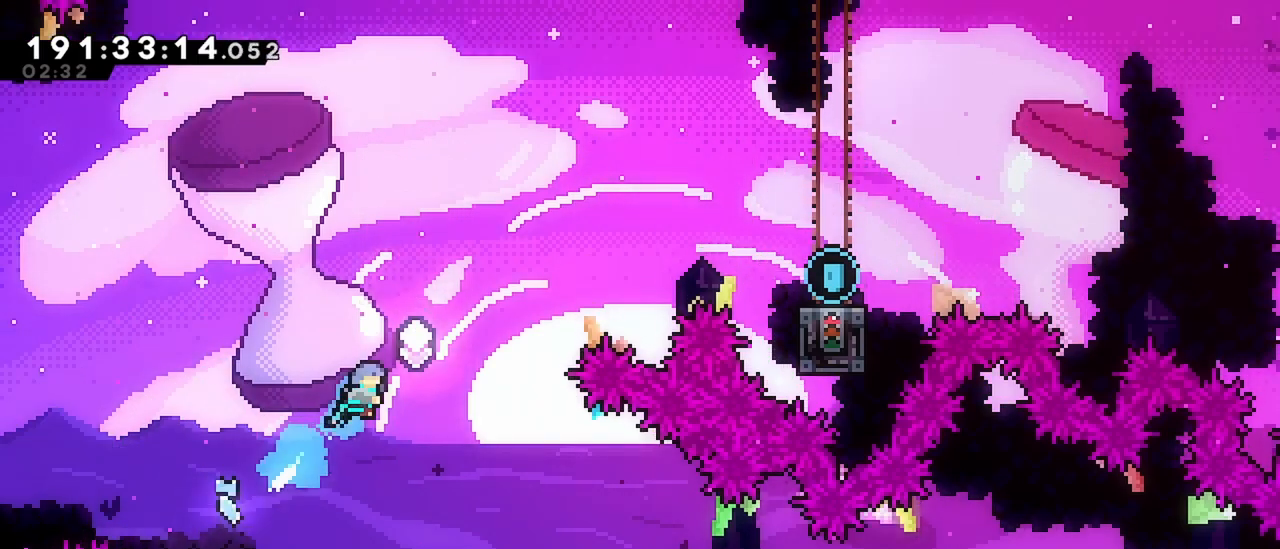
{"keys": ["dash", "right", "up"], "events": [[134, "dash", "up"], [167, "dash", "down"], [400, "dash", "up"], [450, "dash", "down"]]}
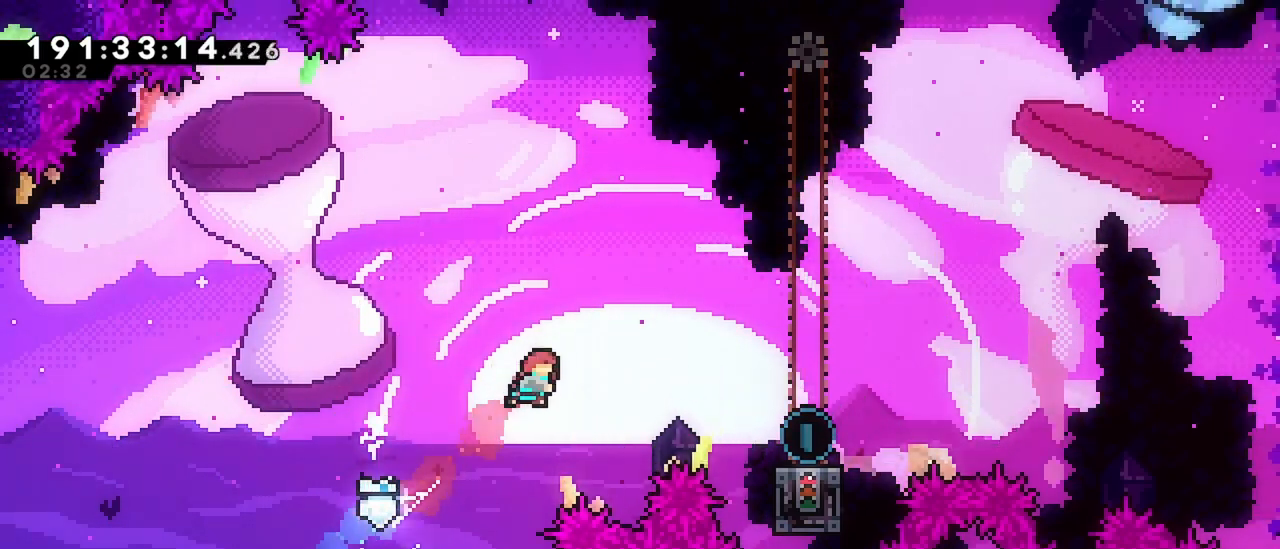
{"keys": ["right"], "events": [[134, "dash", "up"], [184, "up", "up"]]}
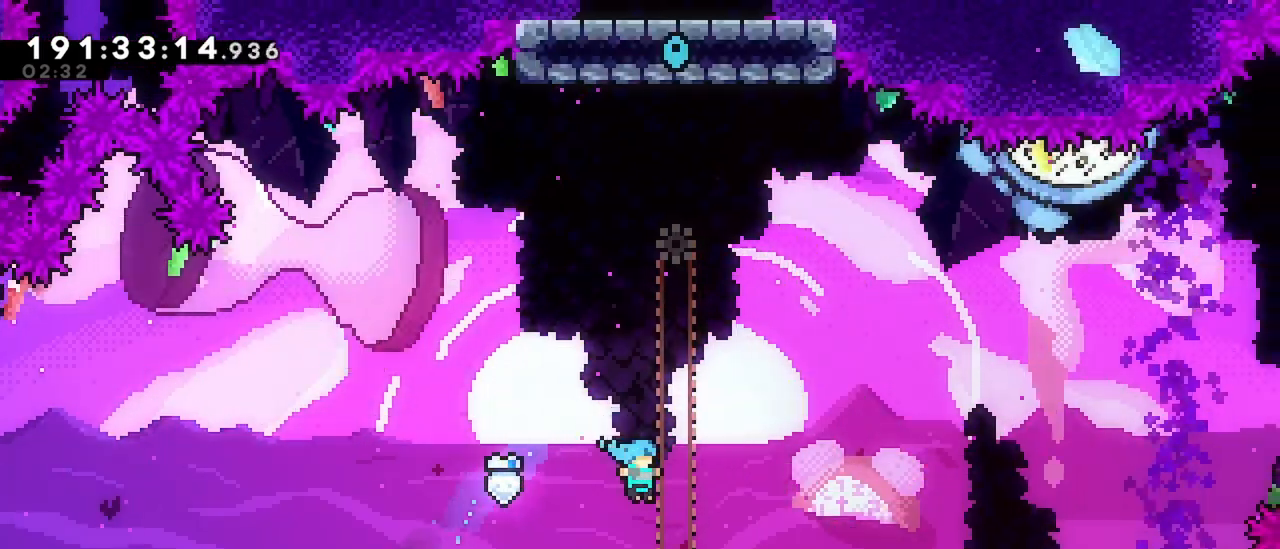
{"keys": [], "events": [[67, "right", "up"]]}
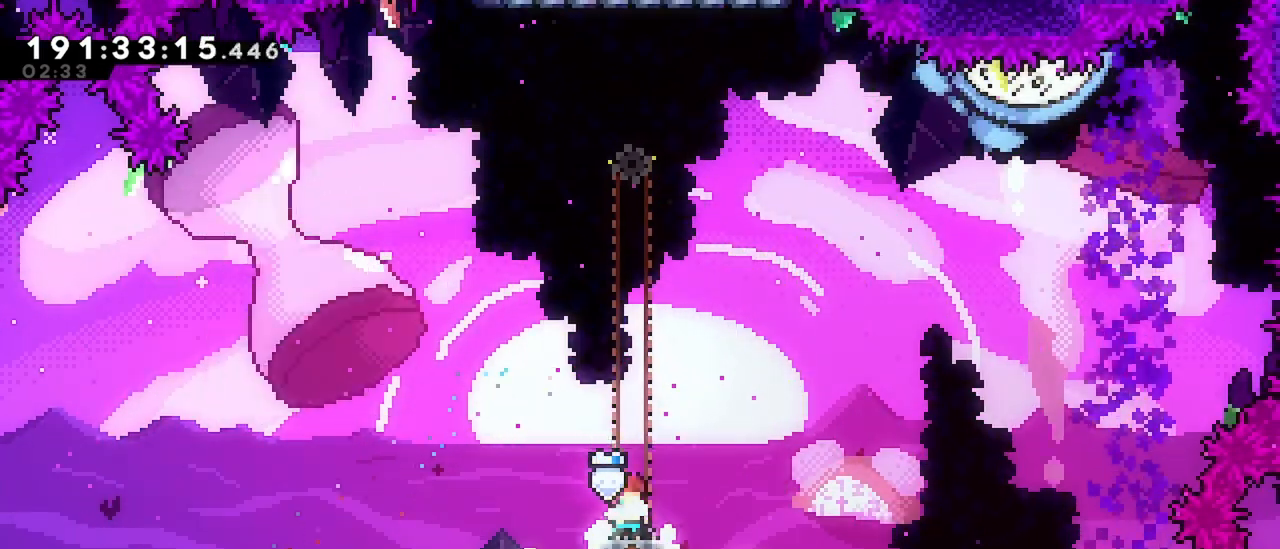
{"keys": ["jump"], "events": [[400, "jump", "down"]]}
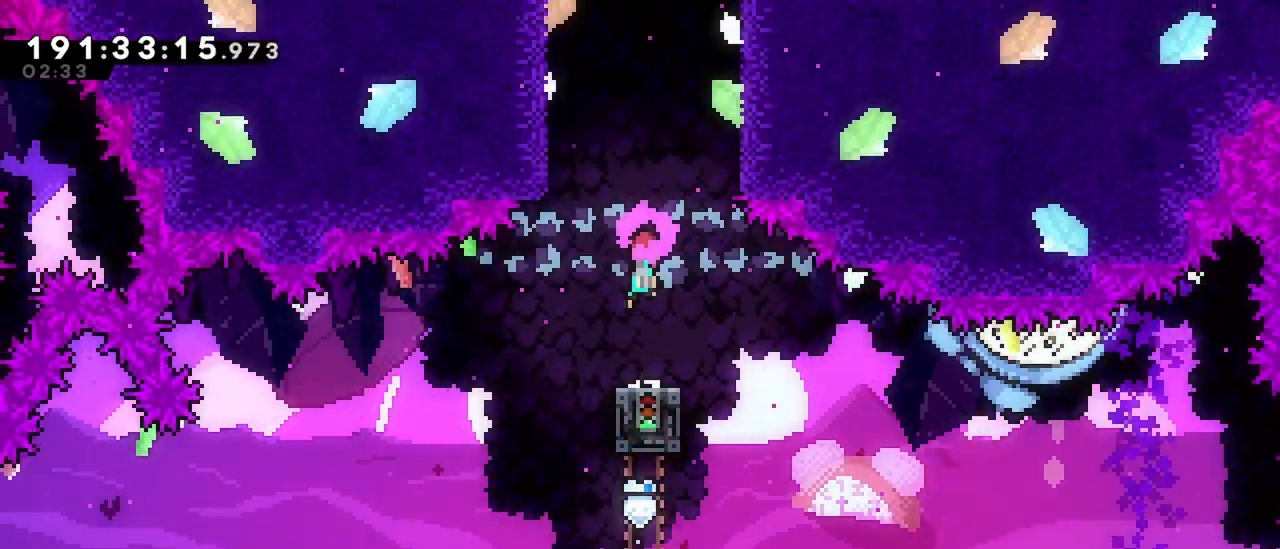
{"keys": ["dash", "up"], "events": [[284, "up", "down"], [334, "dash", "down"], [334, "jump", "up"]]}
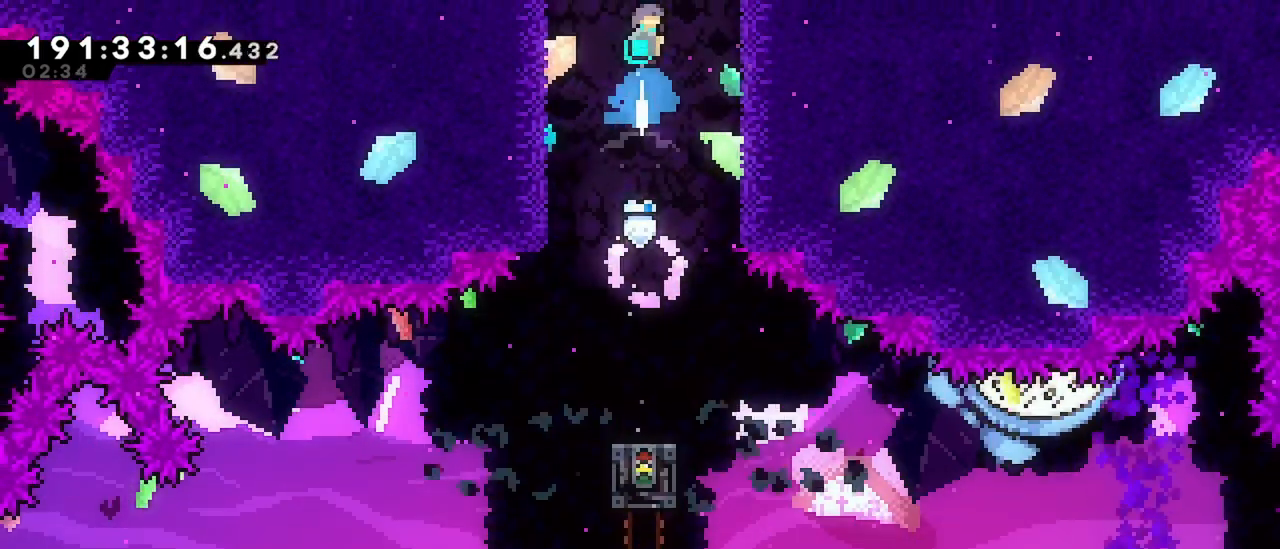
{"keys": [], "events": [[167, "dash", "up"], [167, "up", "up"]]}
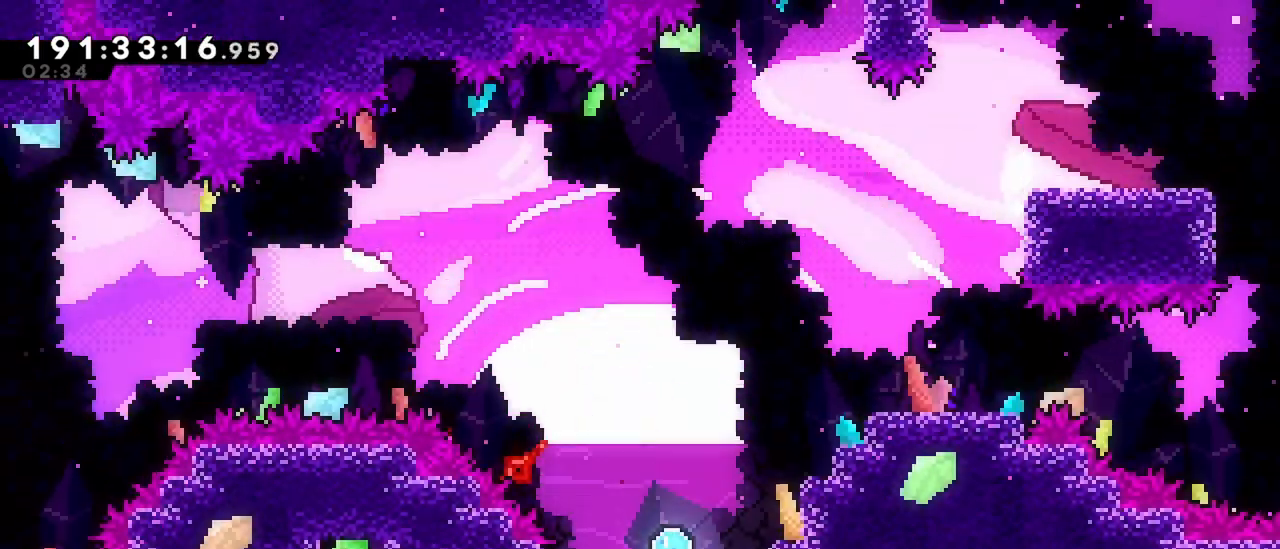
{"keys": ["right"], "events": [[317, "right", "down"]]}
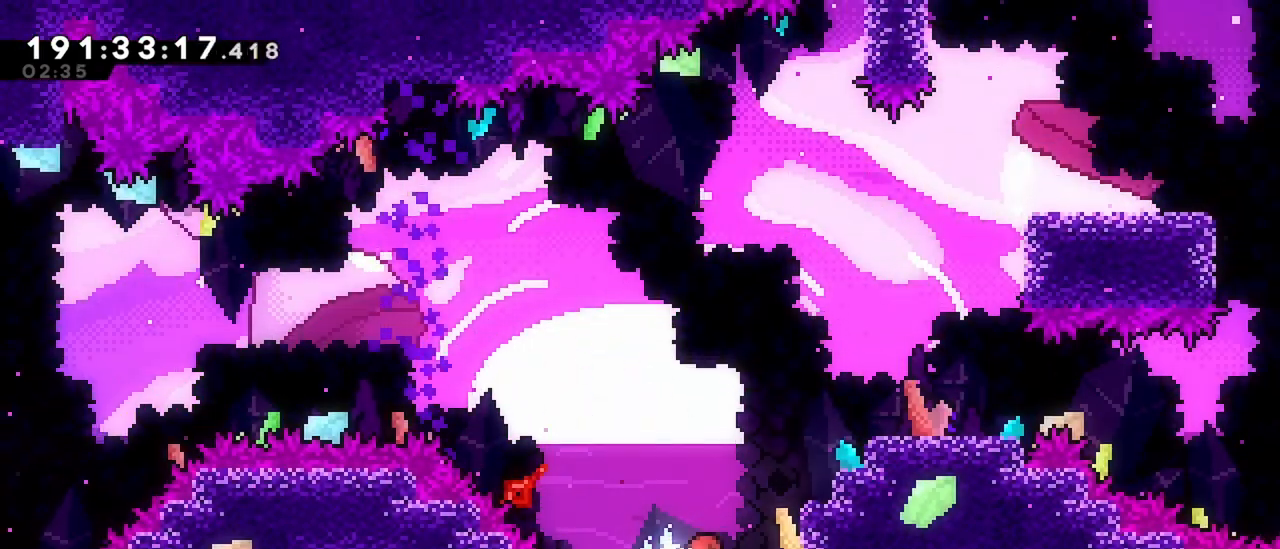
{"keys": ["grab", "jump", "right"], "events": [[50, "grab", "down"], [134, "jump", "down"], [334, "jump", "up"], [417, "jump", "down"]]}
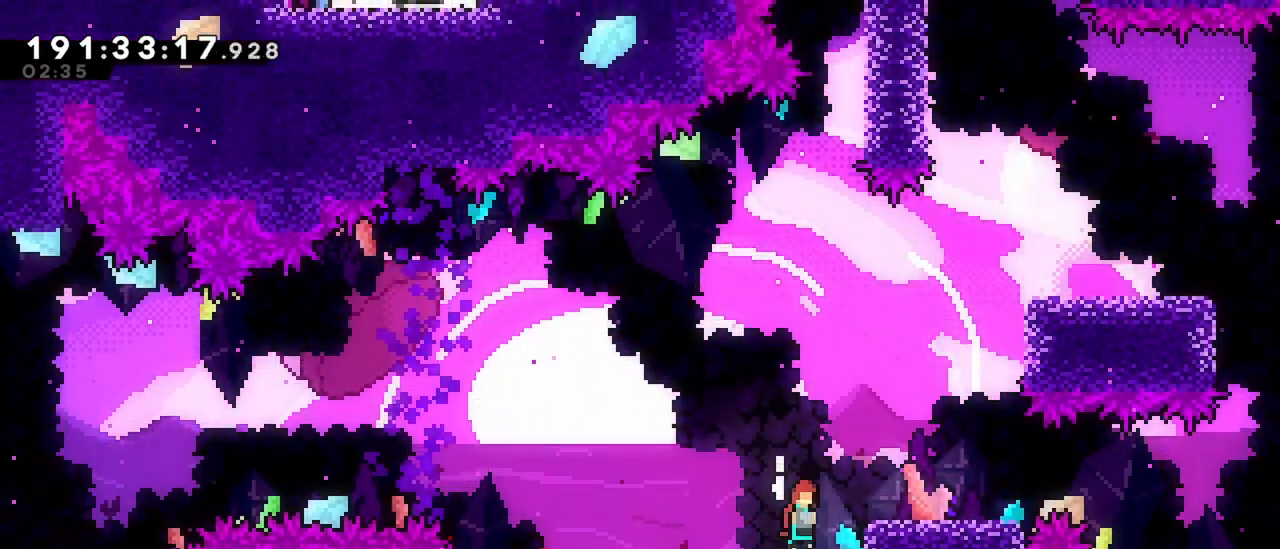
{"keys": [], "events": [[117, "grab", "up"], [150, "jump", "up"], [350, "right", "up"]]}
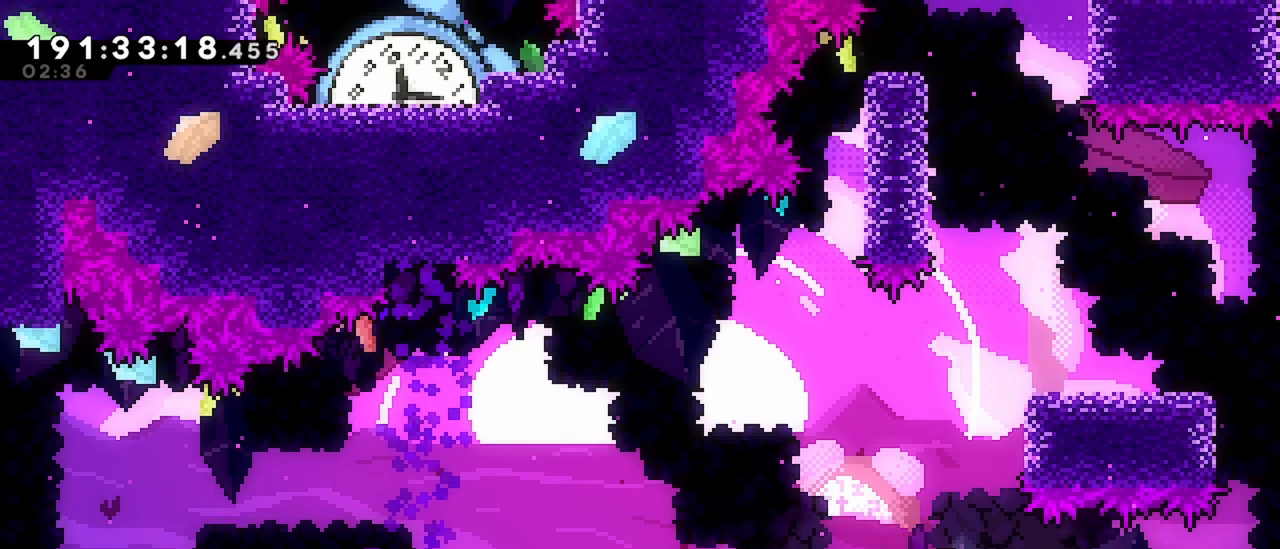
{"keys": ["jump"], "events": [[267, "jump", "down"]]}
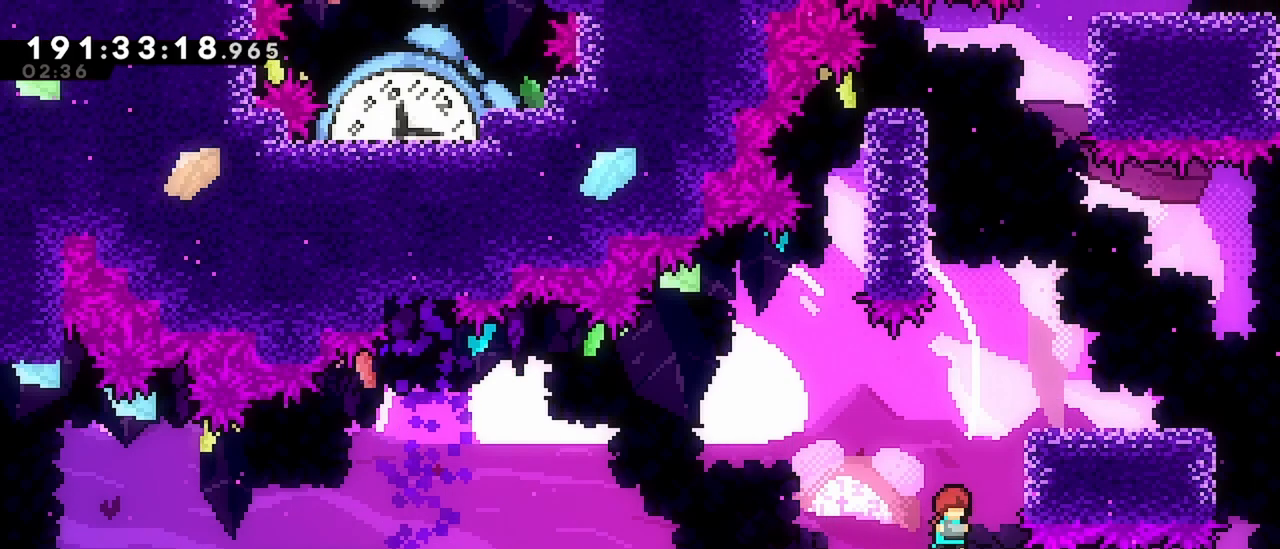
{"keys": ["jump"], "events": [[100, "jump", "up"], [417, "jump", "down"]]}
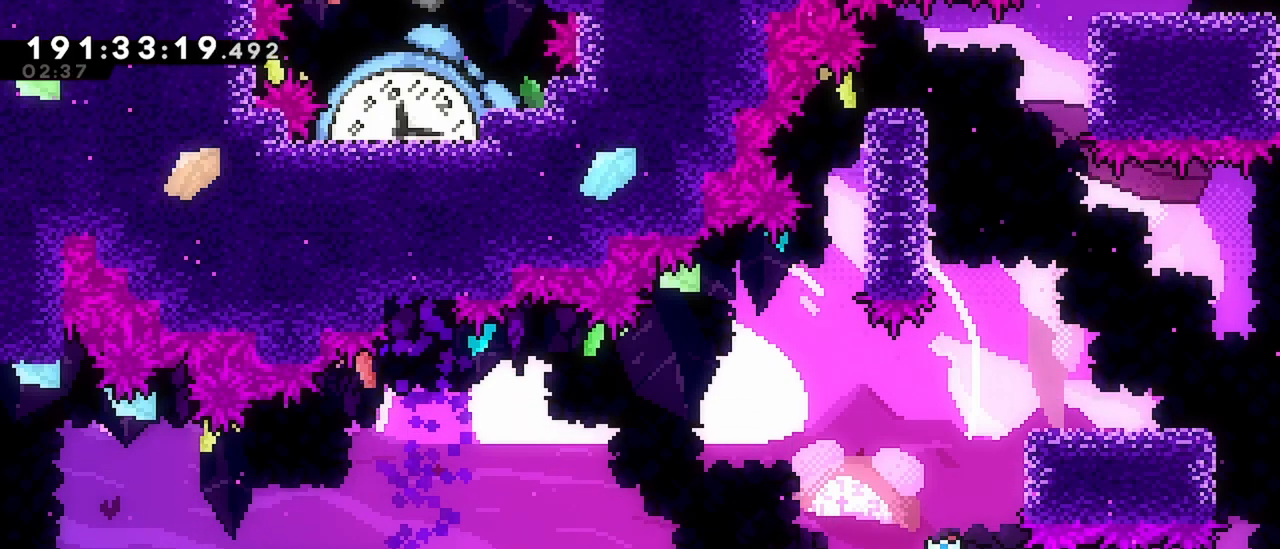
{"keys": ["grab", "jump", "right"], "events": [[17, "right", "down"], [200, "grab", "down"], [200, "jump", "up"], [250, "jump", "down"], [400, "jump", "up"], [434, "jump", "down"]]}
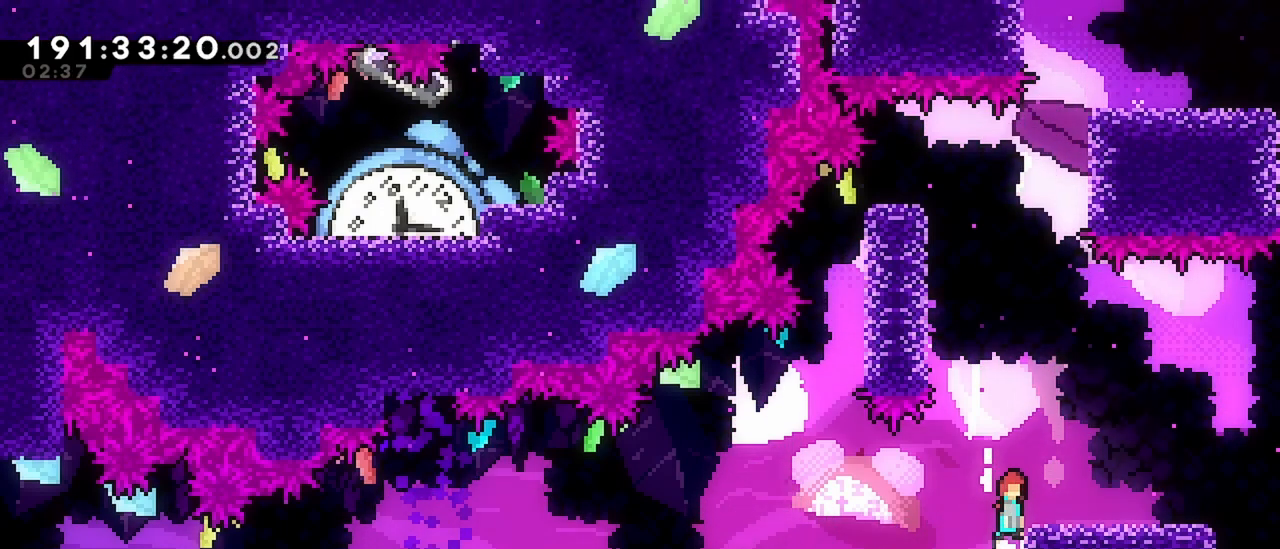
{"keys": ["jump", "left"], "events": [[84, "grab", "up"], [84, "jump", "up"], [167, "right", "up"], [400, "left", "down"], [450, "jump", "down"]]}
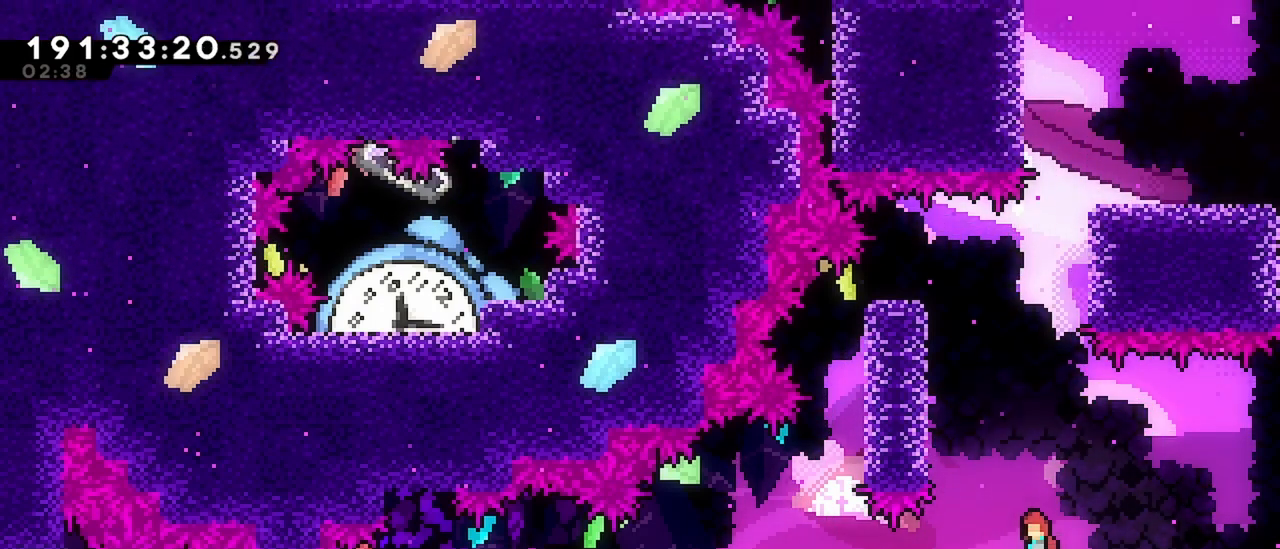
{"keys": ["grab", "jump", "left", "up"], "events": [[184, "grab", "down"], [184, "jump", "up"], [184, "up", "down"], [284, "jump", "down"], [384, "jump", "up"], [417, "jump", "down"]]}
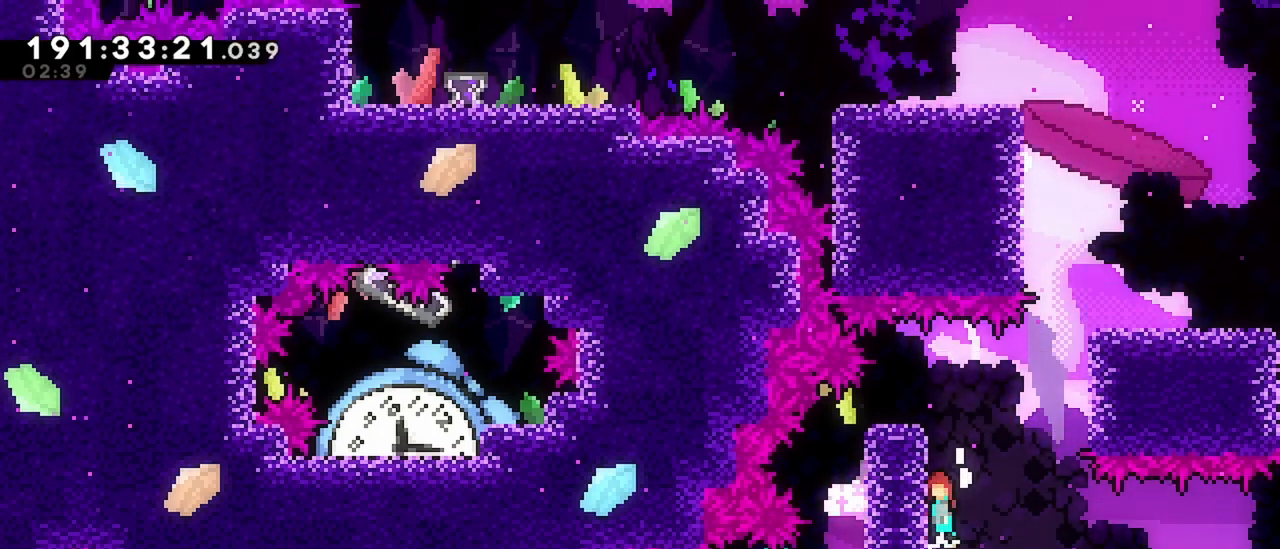
{"keys": ["grab", "jump", "right", "up"], "events": [[67, "grab", "up"], [67, "jump", "up"], [100, "jump", "down"], [100, "left", "up"], [100, "right", "down"], [100, "up", "up"], [400, "grab", "down"], [400, "jump", "up"], [434, "jump", "down"], [484, "up", "down"]]}
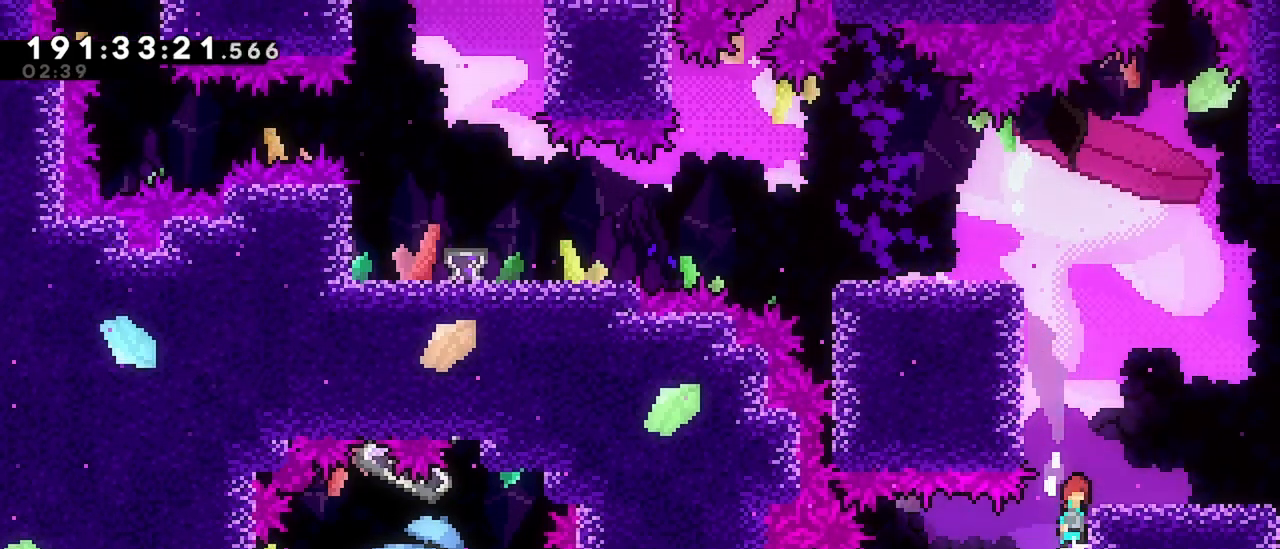
{"keys": ["jump", "left"], "events": [[217, "grab", "up"], [217, "jump", "up"], [217, "up", "up"], [267, "right", "up"], [400, "left", "down"], [450, "jump", "down"]]}
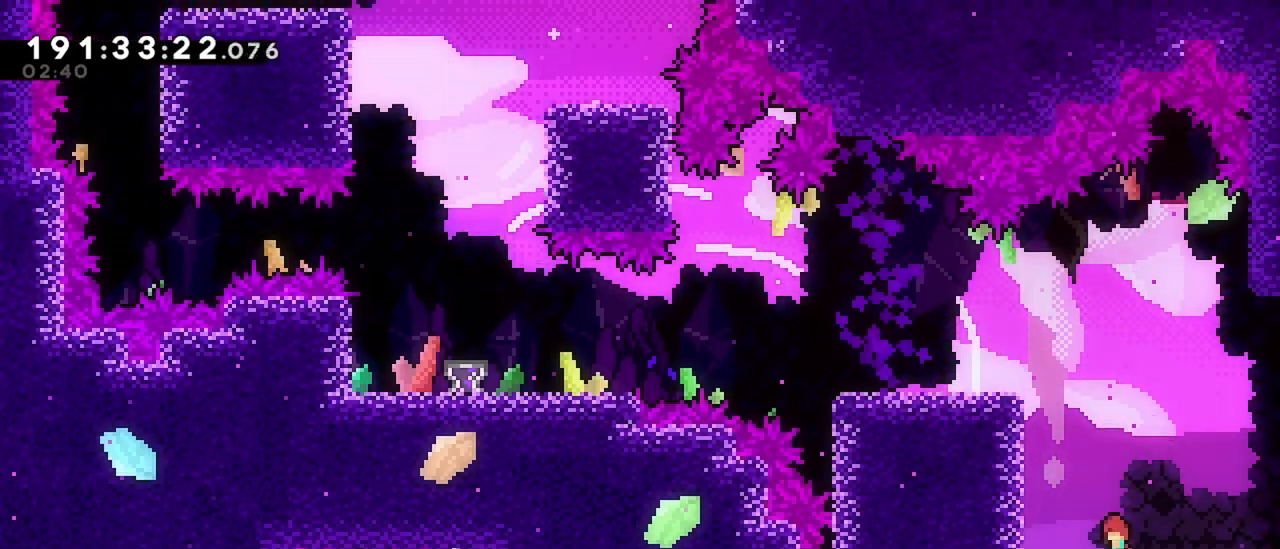
{"keys": ["grab", "jump", "left", "up"], "events": [[184, "grab", "down"], [184, "jump", "up"], [184, "up", "down"], [284, "jump", "down"], [367, "jump", "up"], [417, "jump", "down"]]}
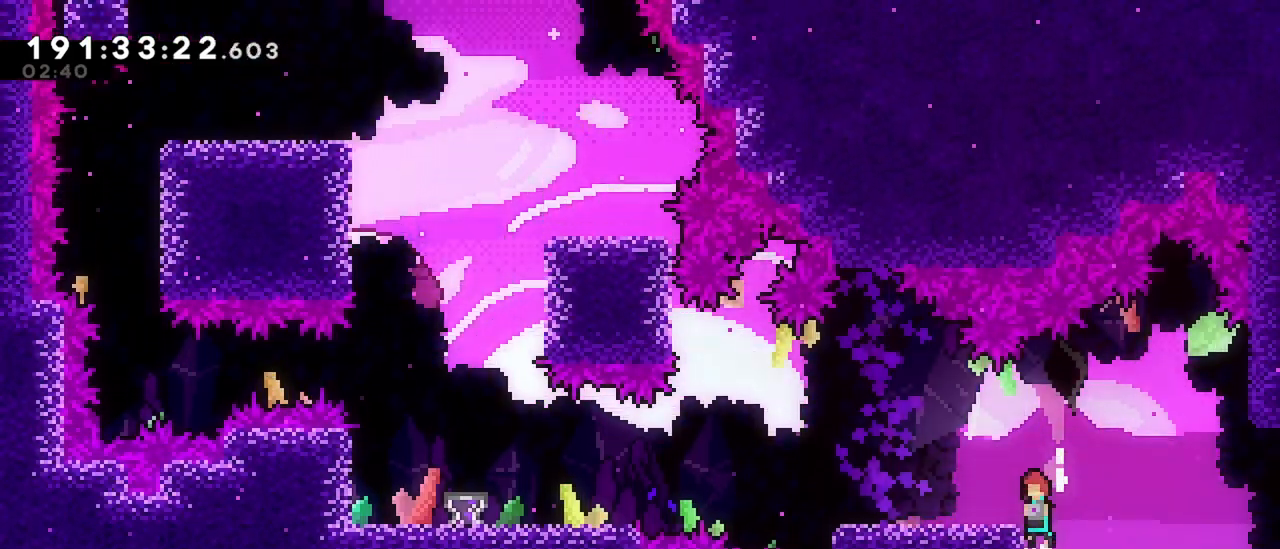
{"keys": ["jump", "left"], "events": [[100, "grab", "up"], [100, "jump", "up"], [250, "up", "up"], [484, "jump", "down"]]}
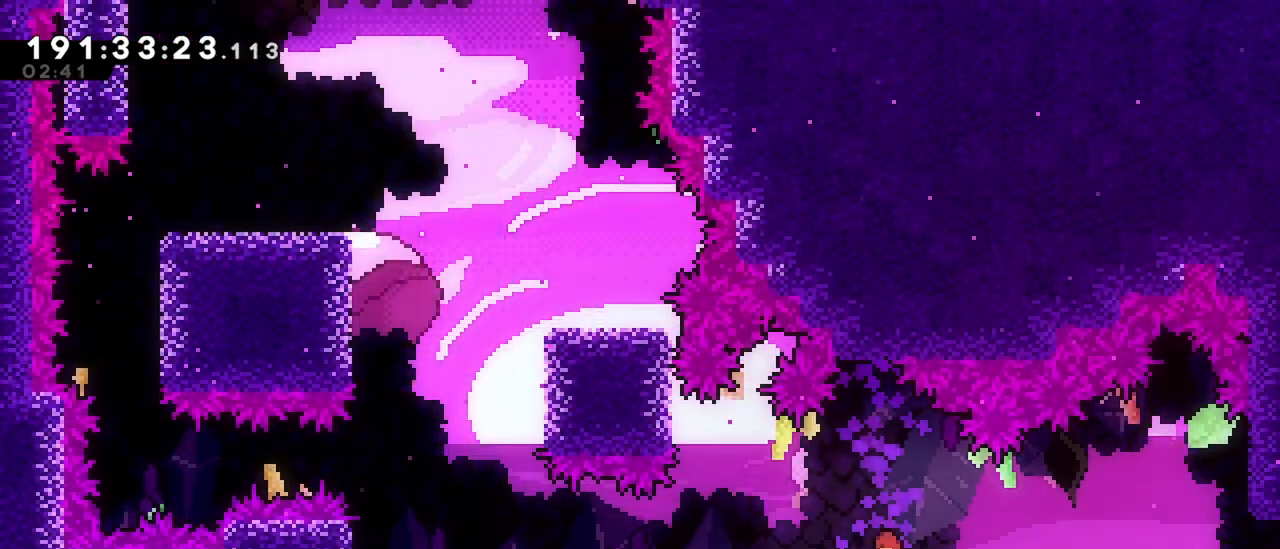
{"keys": ["dash", "left"], "events": [[117, "jump", "up"], [367, "dash", "down"]]}
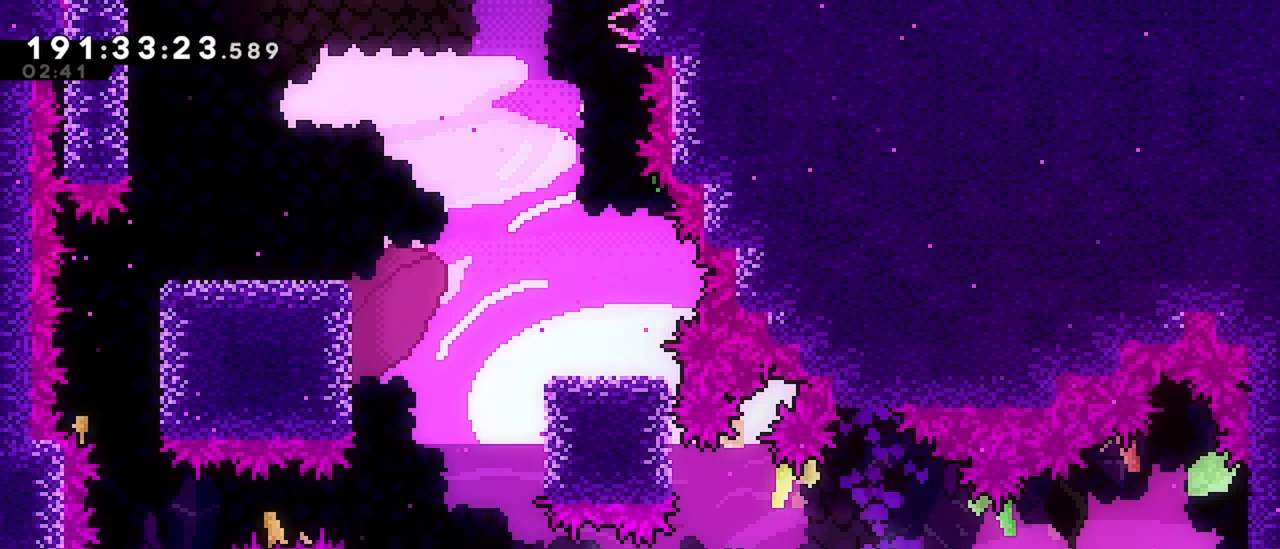
{"keys": [], "events": [[100, "dash", "up"], [234, "left", "up"]]}
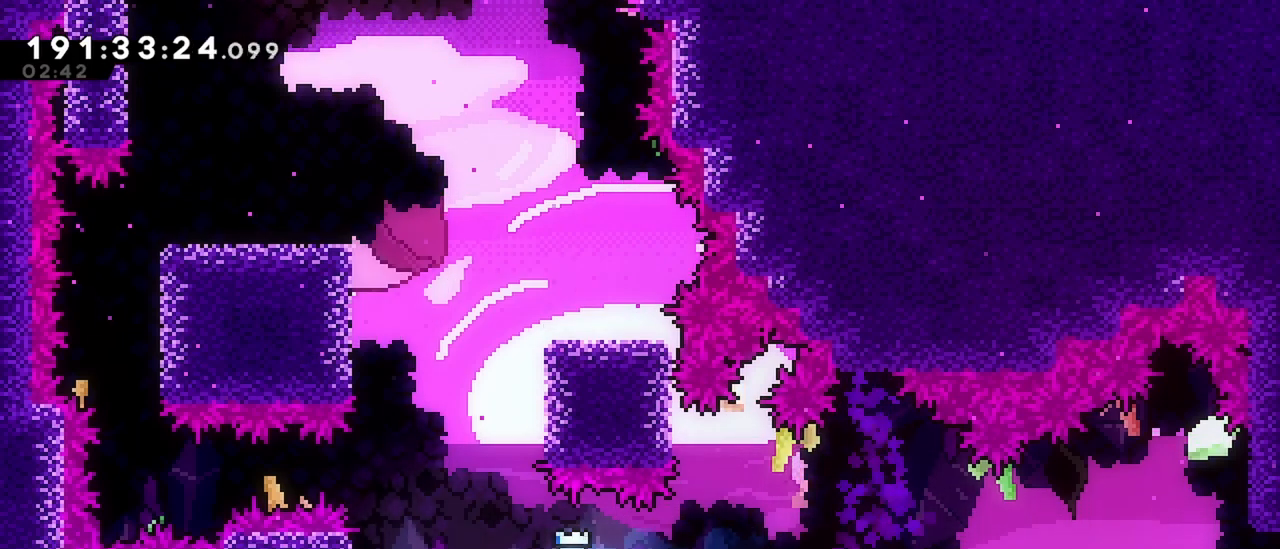
{"keys": ["jump", "up"], "events": [[250, "jump", "down"], [384, "up", "down"]]}
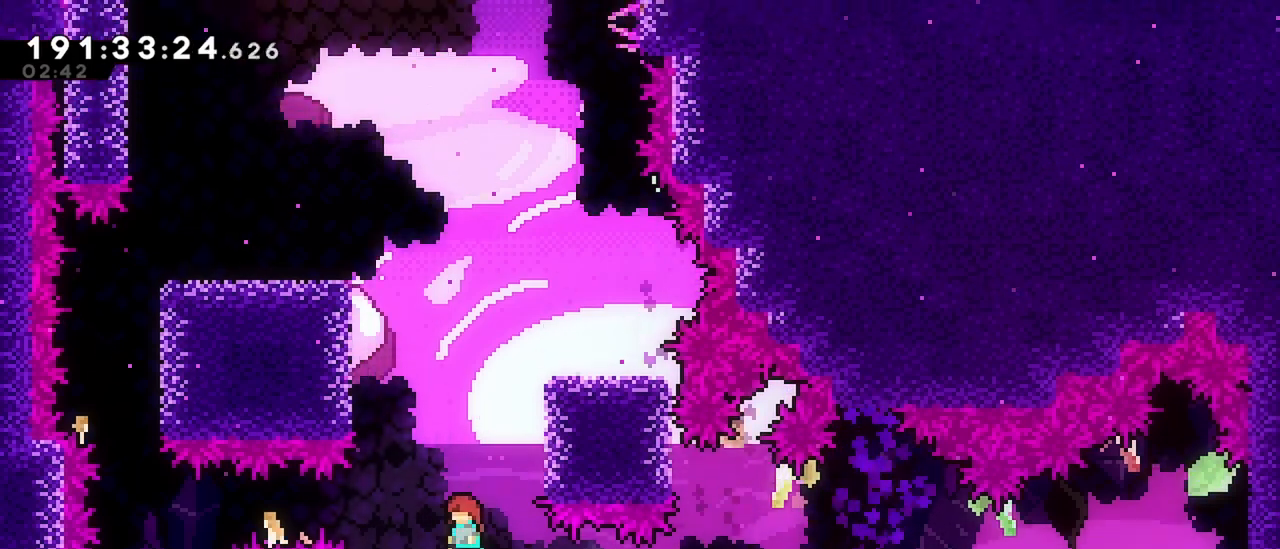
{"keys": ["dash", "right", "up"], "events": [[34, "jump", "up"], [84, "dash", "down"], [217, "right", "down"]]}
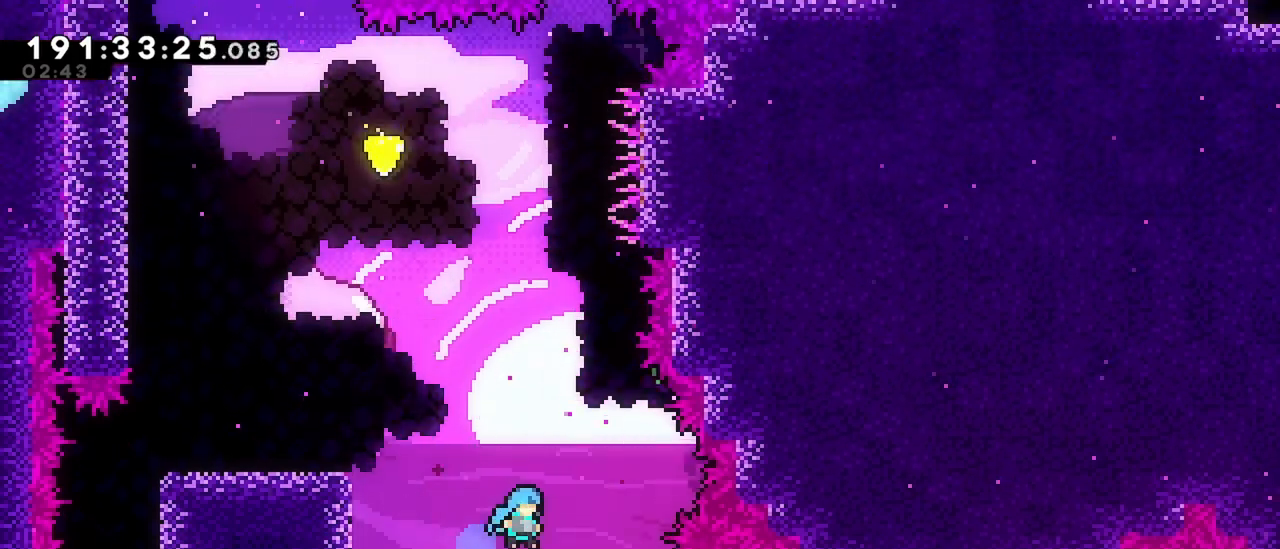
{"keys": ["dash", "left", "up"], "events": [[50, "dash", "up"], [50, "up", "up"], [100, "right", "up"], [134, "jump", "down"], [134, "left", "down"], [367, "jump", "up"], [417, "dash", "down"], [417, "up", "down"]]}
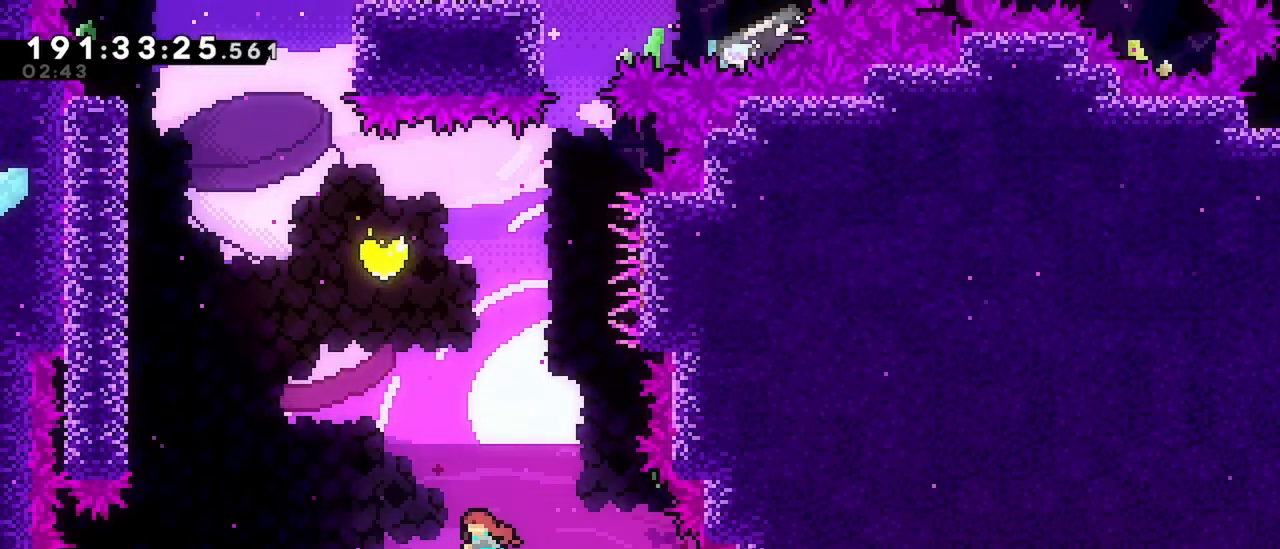
{"keys": [], "events": [[250, "dash", "up"], [300, "up", "up"], [334, "left", "up"]]}
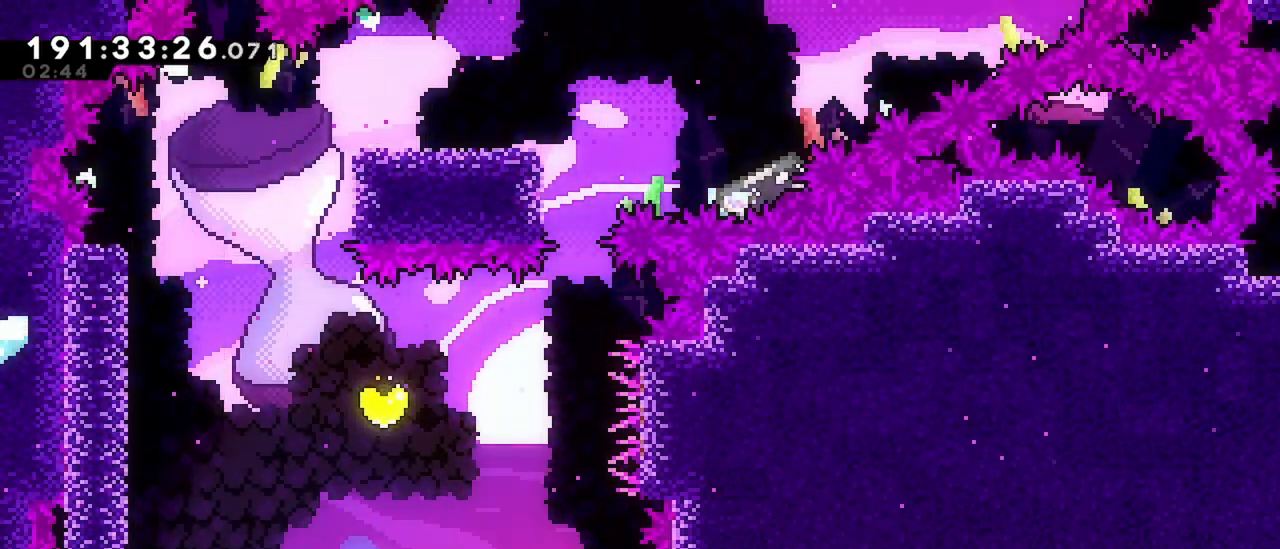
{"keys": ["dash", "up"], "events": [[167, "jump", "down"], [167, "right", "down"], [400, "jump", "up"], [400, "right", "up"], [400, "up", "down"], [450, "dash", "down"]]}
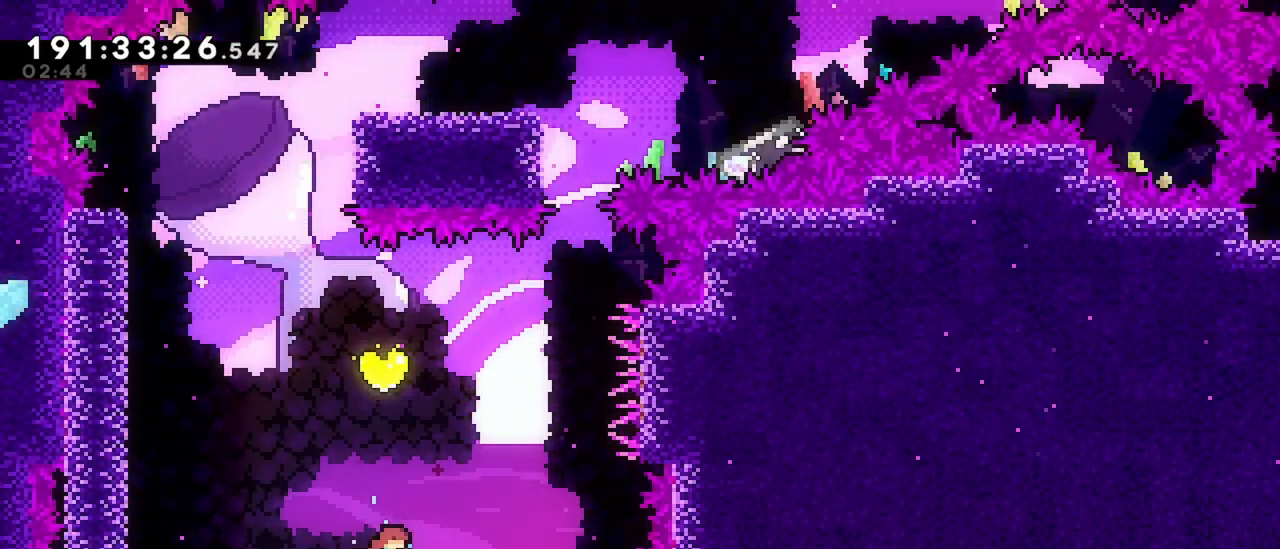
{"keys": [], "events": [[234, "dash", "up"], [234, "up", "up"]]}